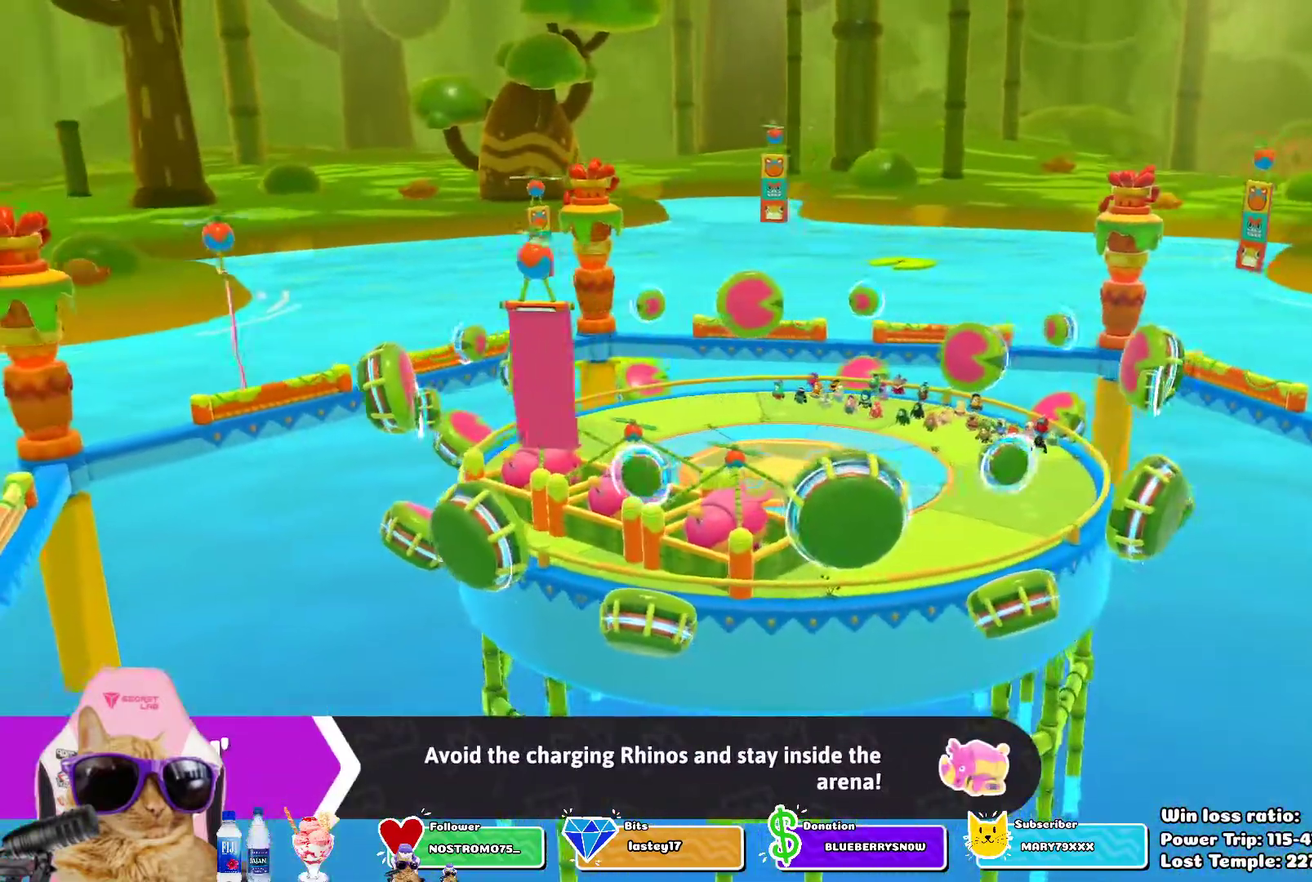
Gameplay with a controller (PlayStation layout); each line is a JSON object with the inputs held at the frame after it (dt_ms = milliseconds from this image to that frame). "events" lists button and stick changes between this image and that frame as [ms after this image, input, new state], when the widget could be followed in between. Not read: L1.
{"dt_ms": 600, "buttons": [], "left_stick": "up-left", "right_stick": "center", "events": [[500, "left_stick", "up-left"]]}
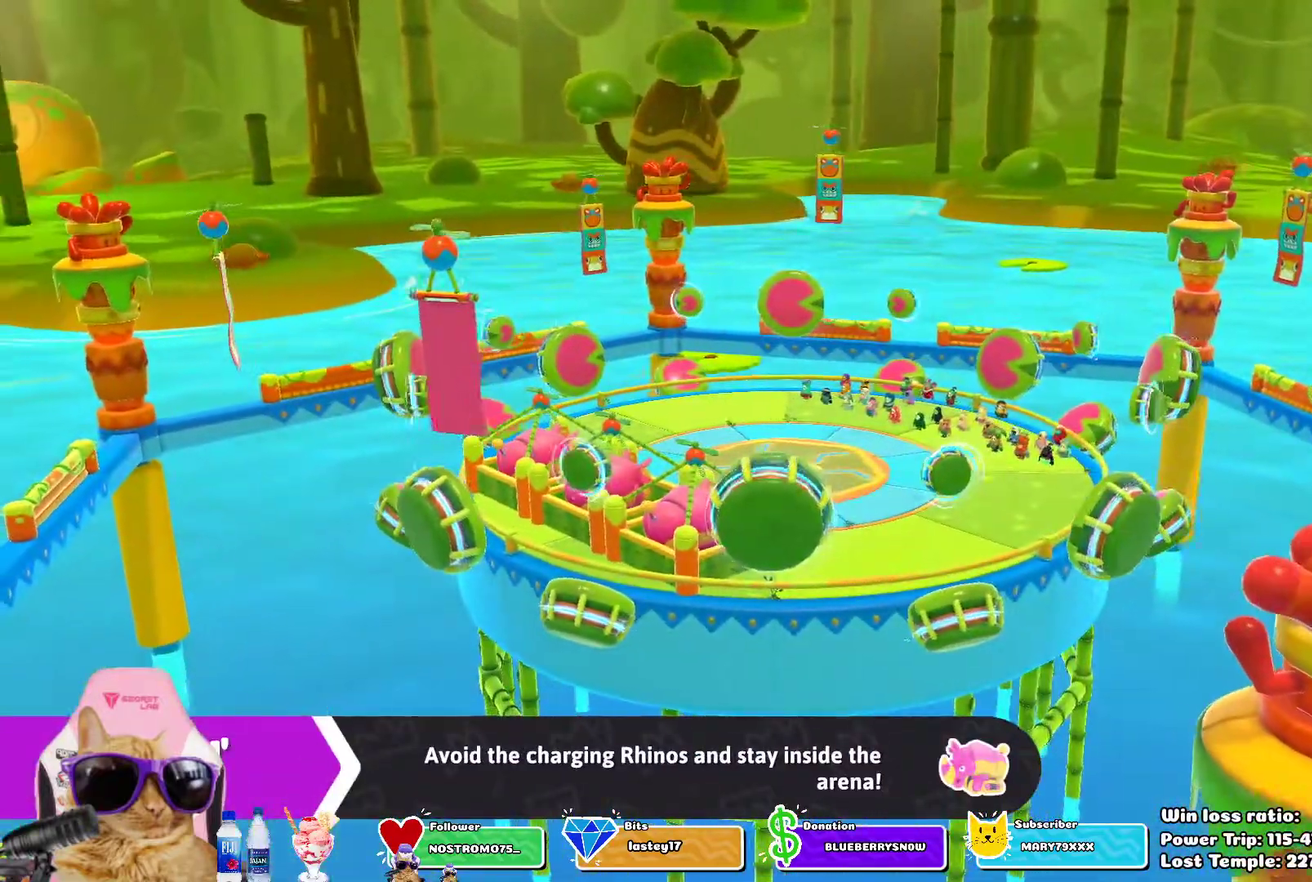
{"dt_ms": 400, "buttons": [], "left_stick": "up-left", "right_stick": "center", "events": []}
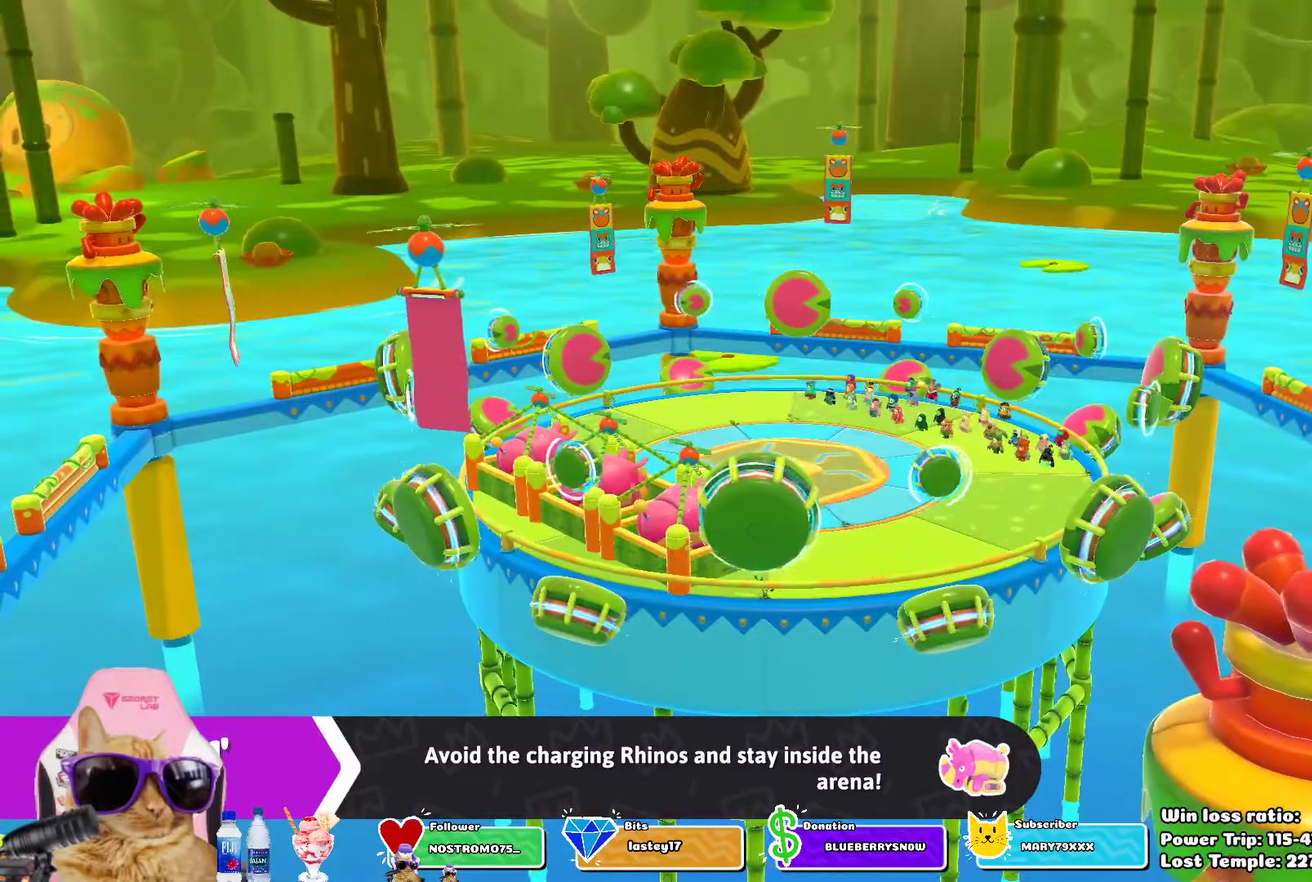
{"dt_ms": 500, "buttons": [], "left_stick": "up-left", "right_stick": "center", "events": []}
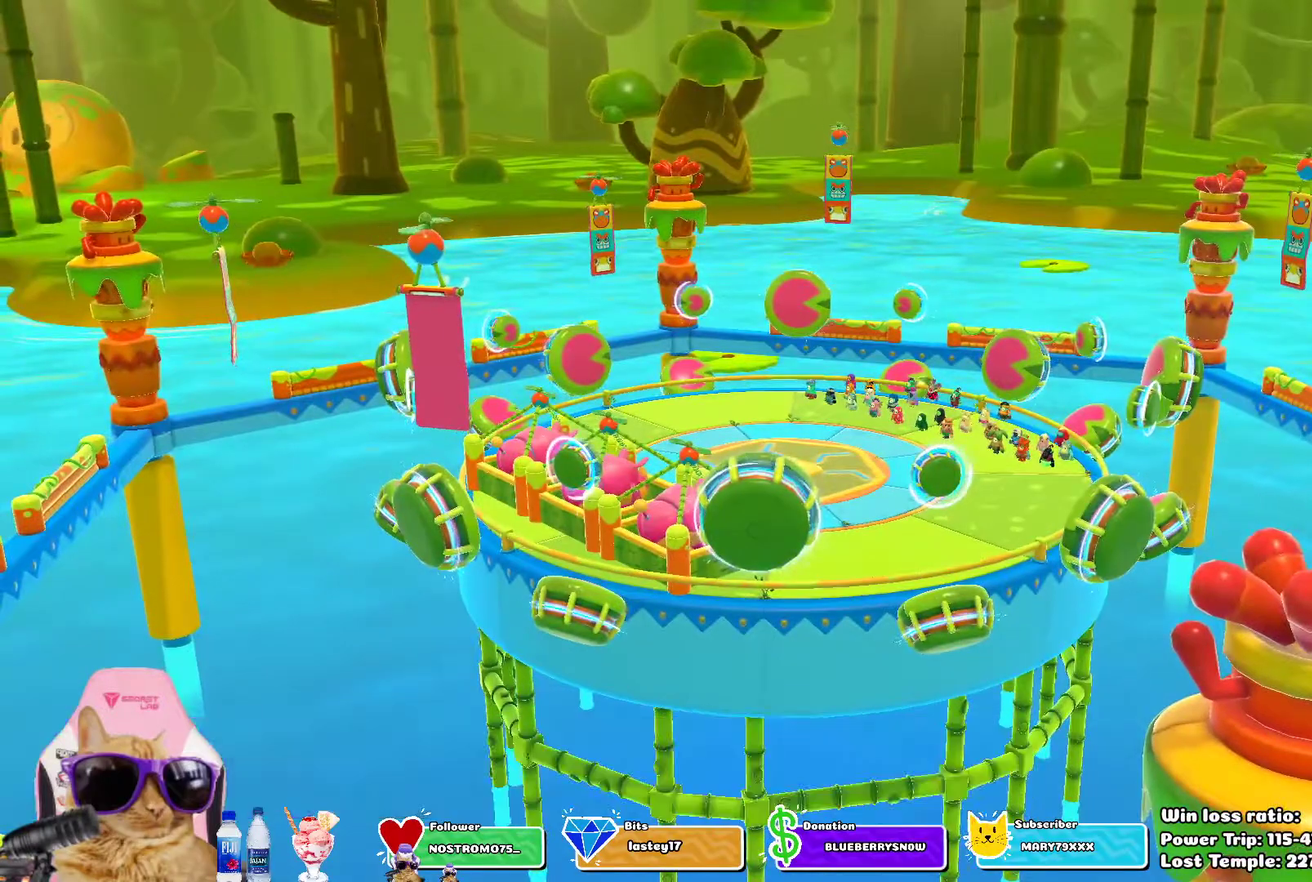
{"dt_ms": 600, "buttons": [], "left_stick": "up-left", "right_stick": "center", "events": []}
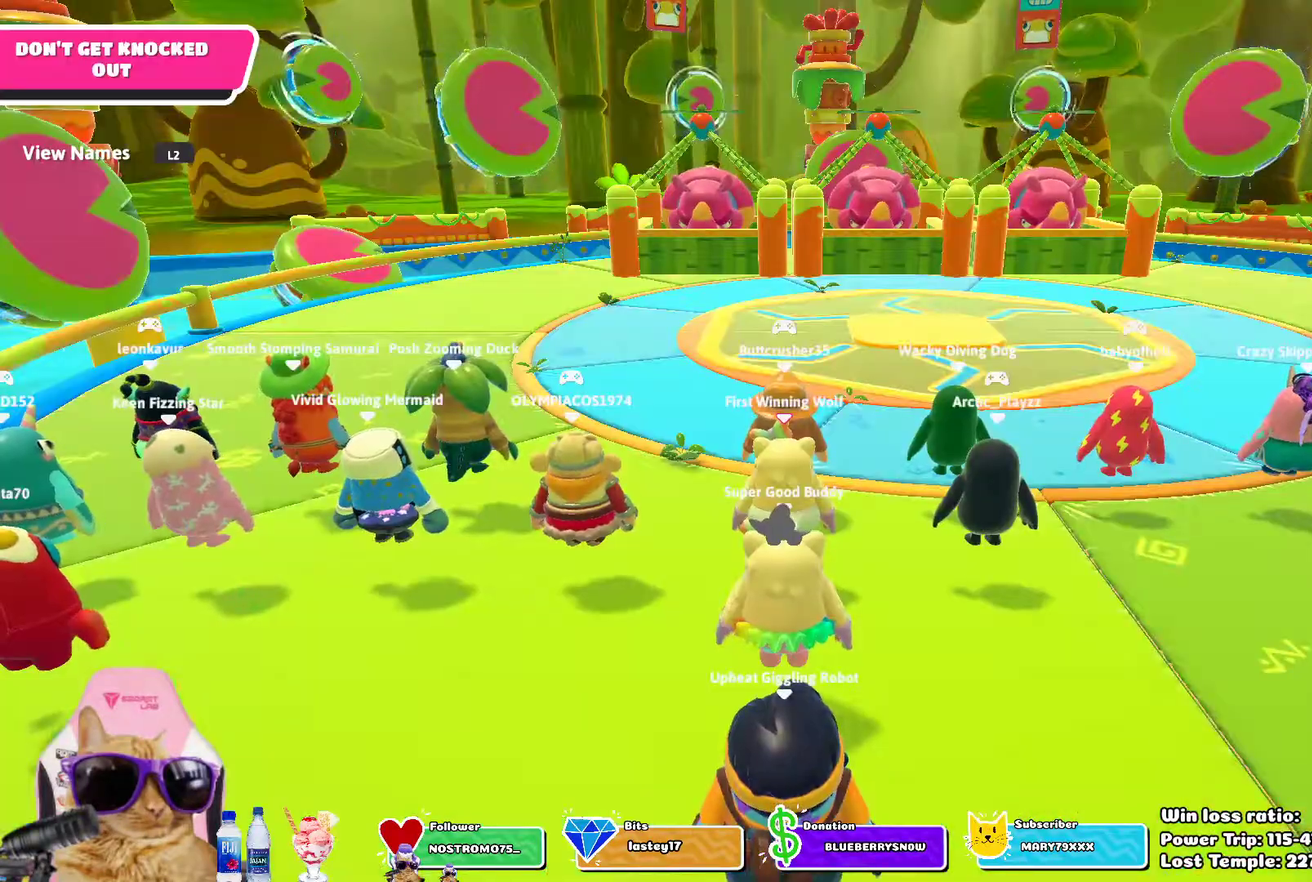
{"dt_ms": 400, "buttons": [], "left_stick": "up-left", "right_stick": "center", "events": []}
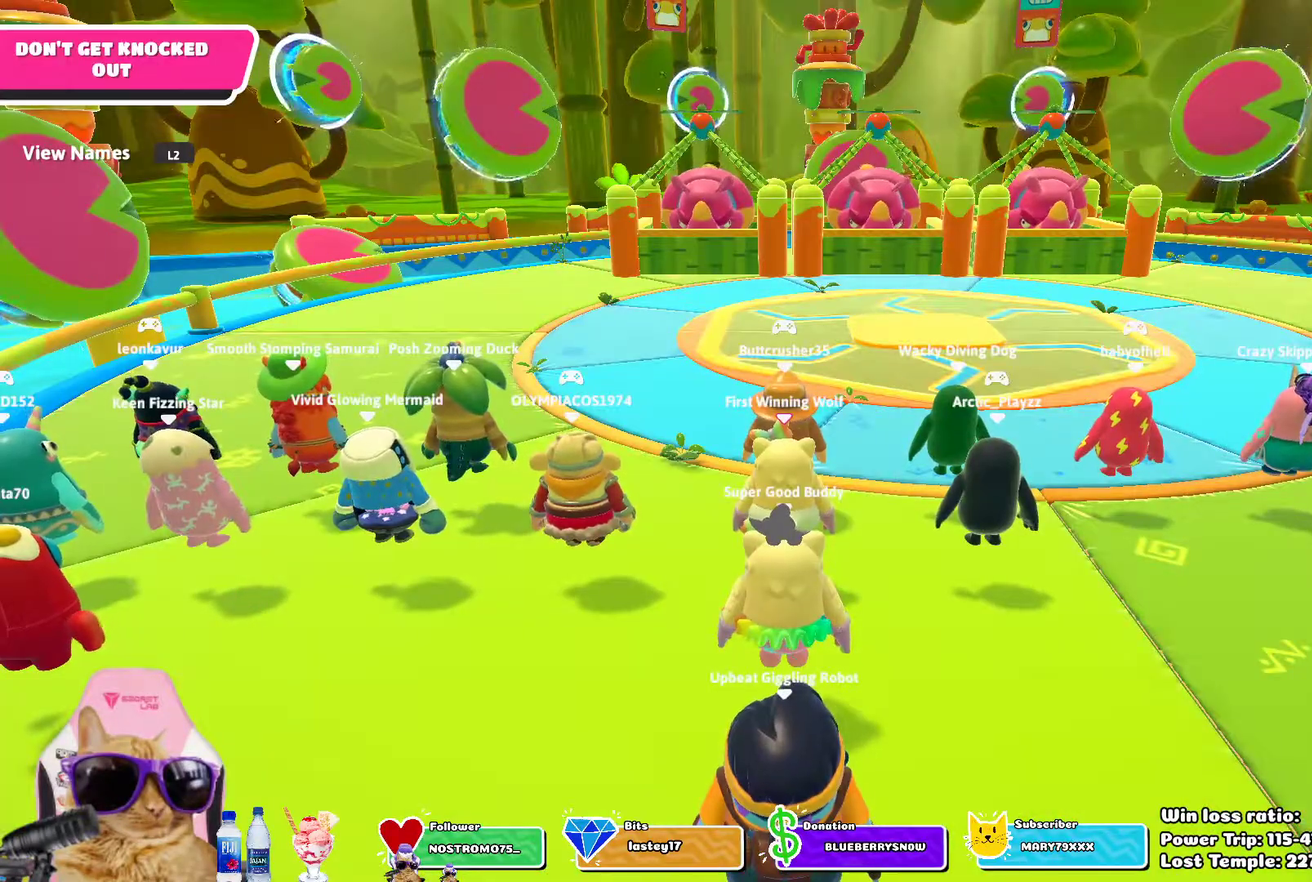
{"dt_ms": 500, "buttons": [], "left_stick": "up-left", "right_stick": "center", "events": [[367, "left_stick", "left"], [450, "left_stick", "up-left"]]}
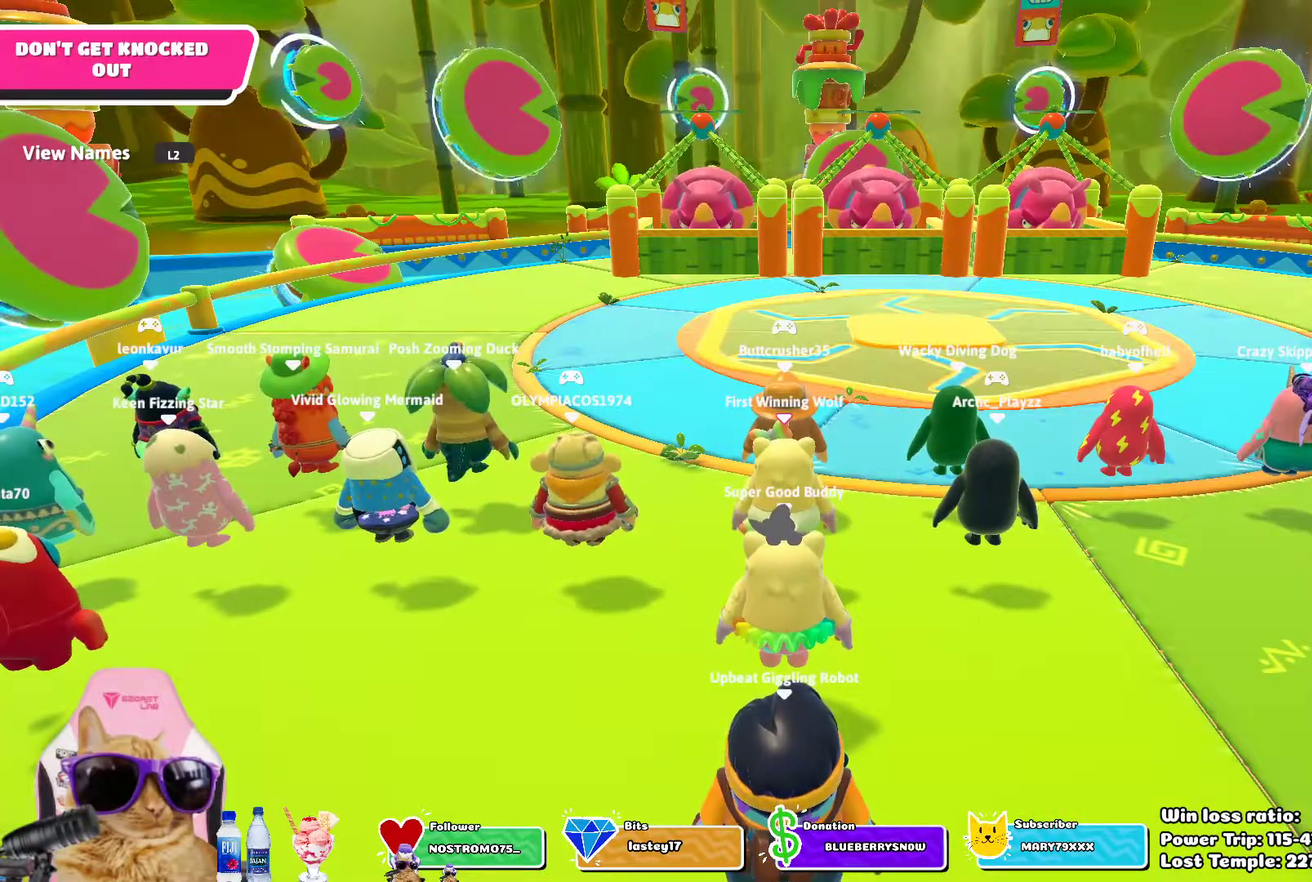
{"dt_ms": 500, "buttons": [], "left_stick": "up-left", "right_stick": "center", "events": []}
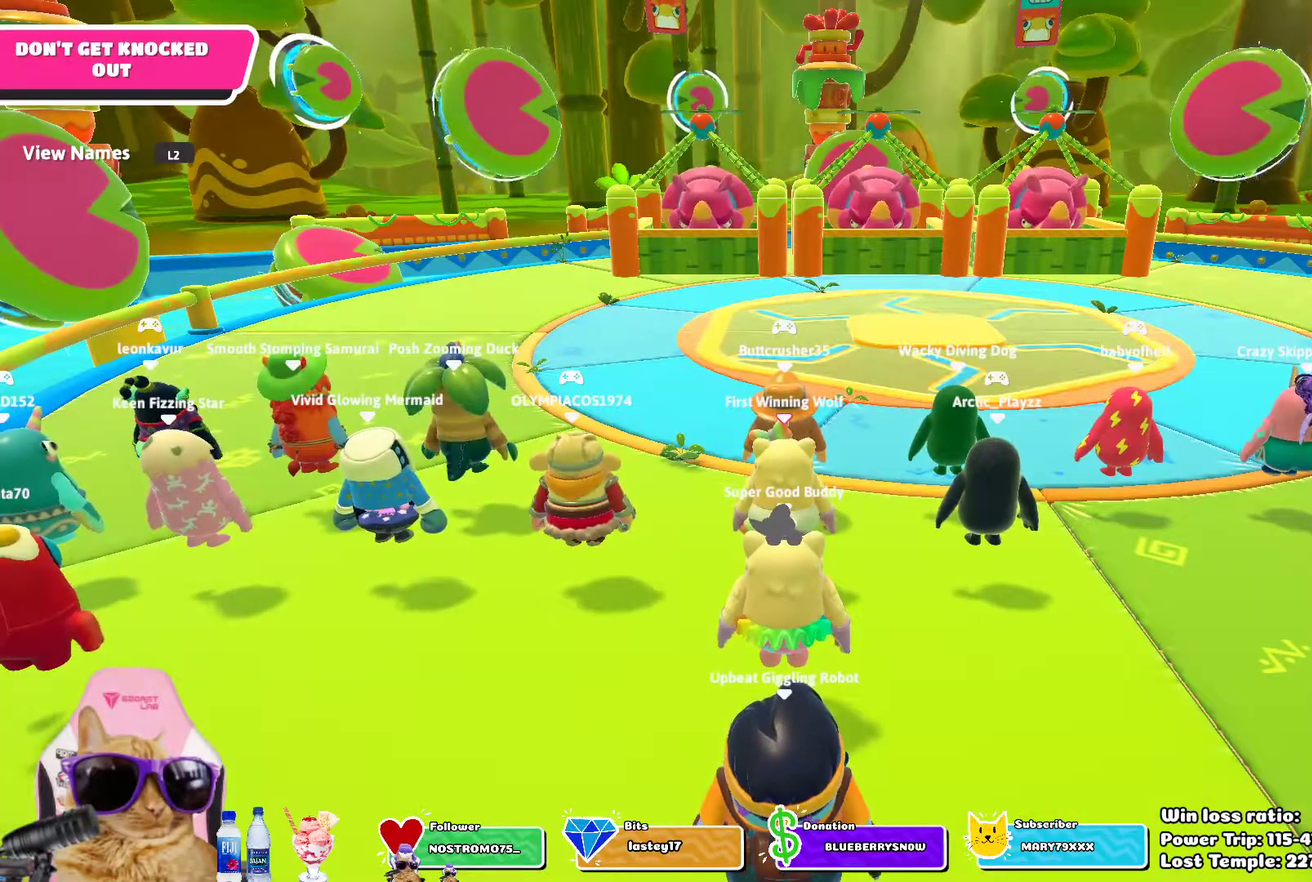
{"dt_ms": 400, "buttons": [], "left_stick": "center", "right_stick": "center", "events": [[383, "left_stick", "center"]]}
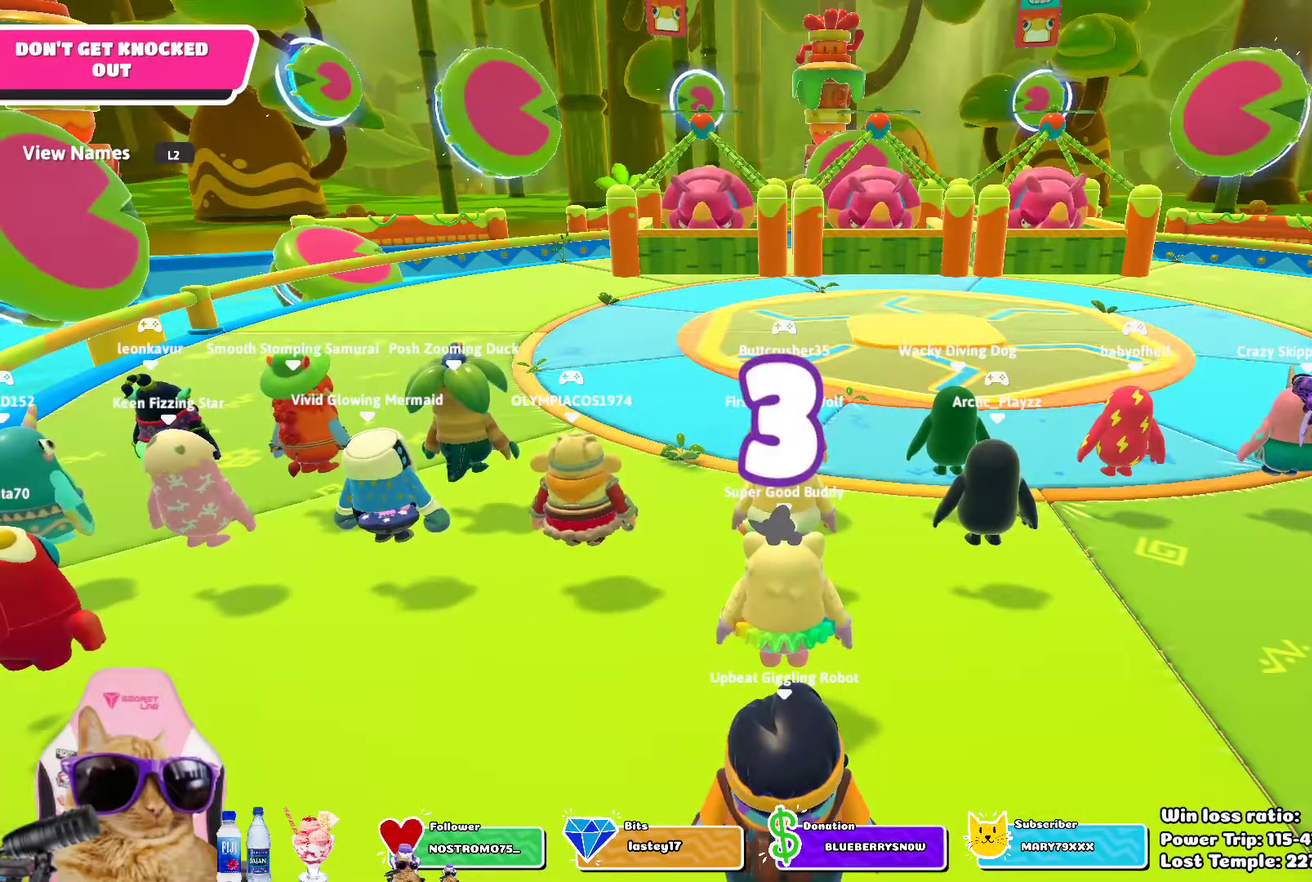
{"dt_ms": 600, "buttons": [], "left_stick": "center", "right_stick": "center", "events": []}
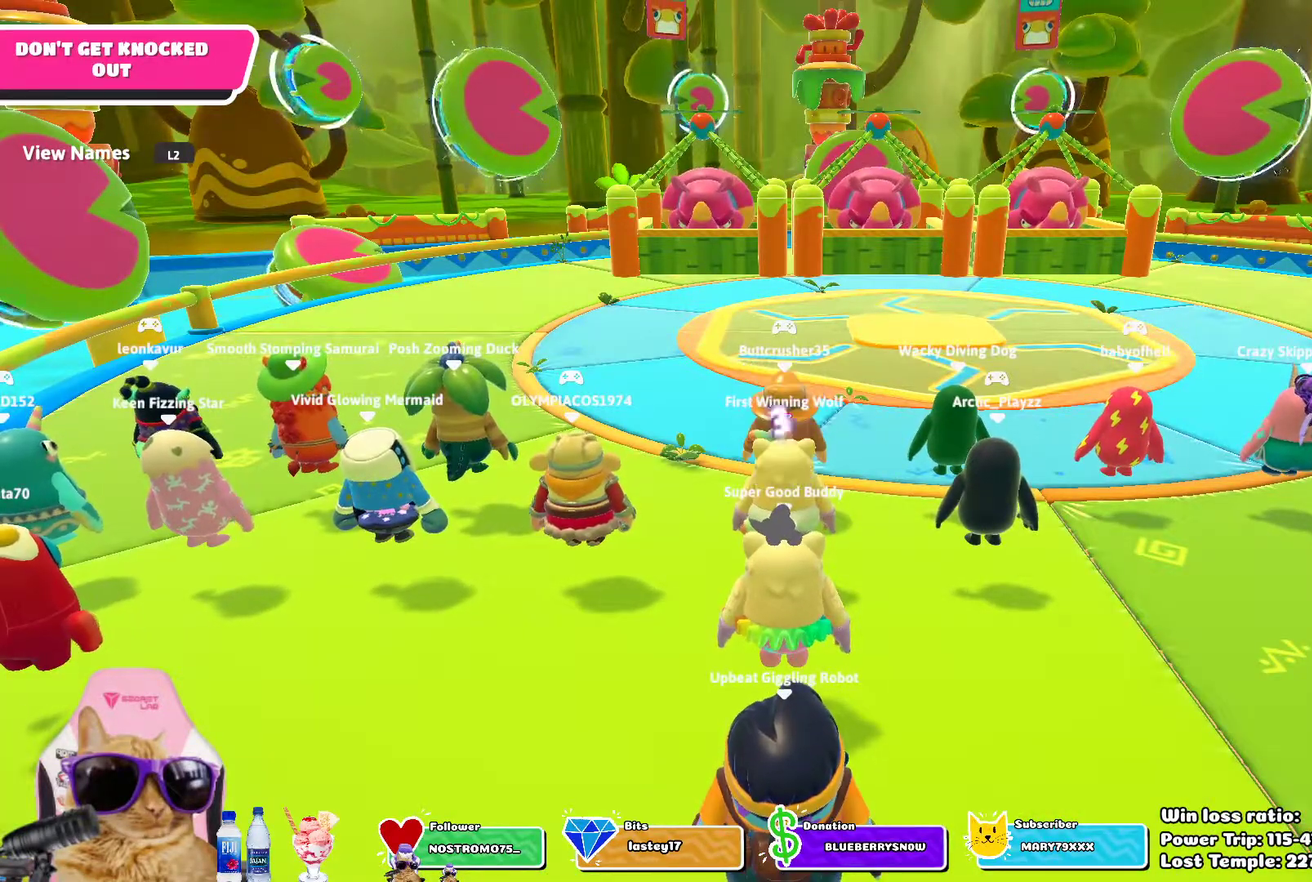
{"dt_ms": 500, "buttons": [], "left_stick": "center", "right_stick": "center", "events": []}
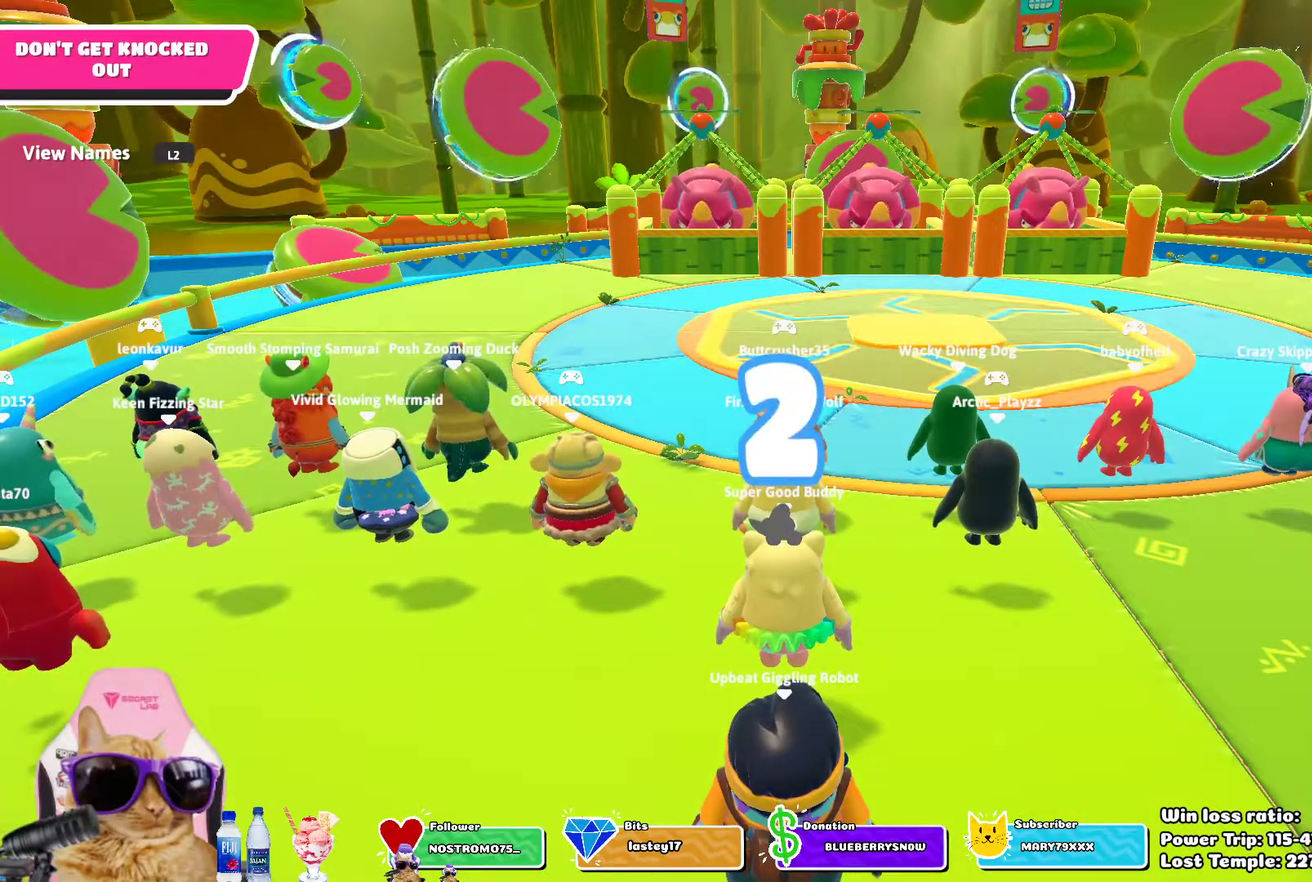
{"dt_ms": 500, "buttons": [], "left_stick": "center", "right_stick": "center", "events": []}
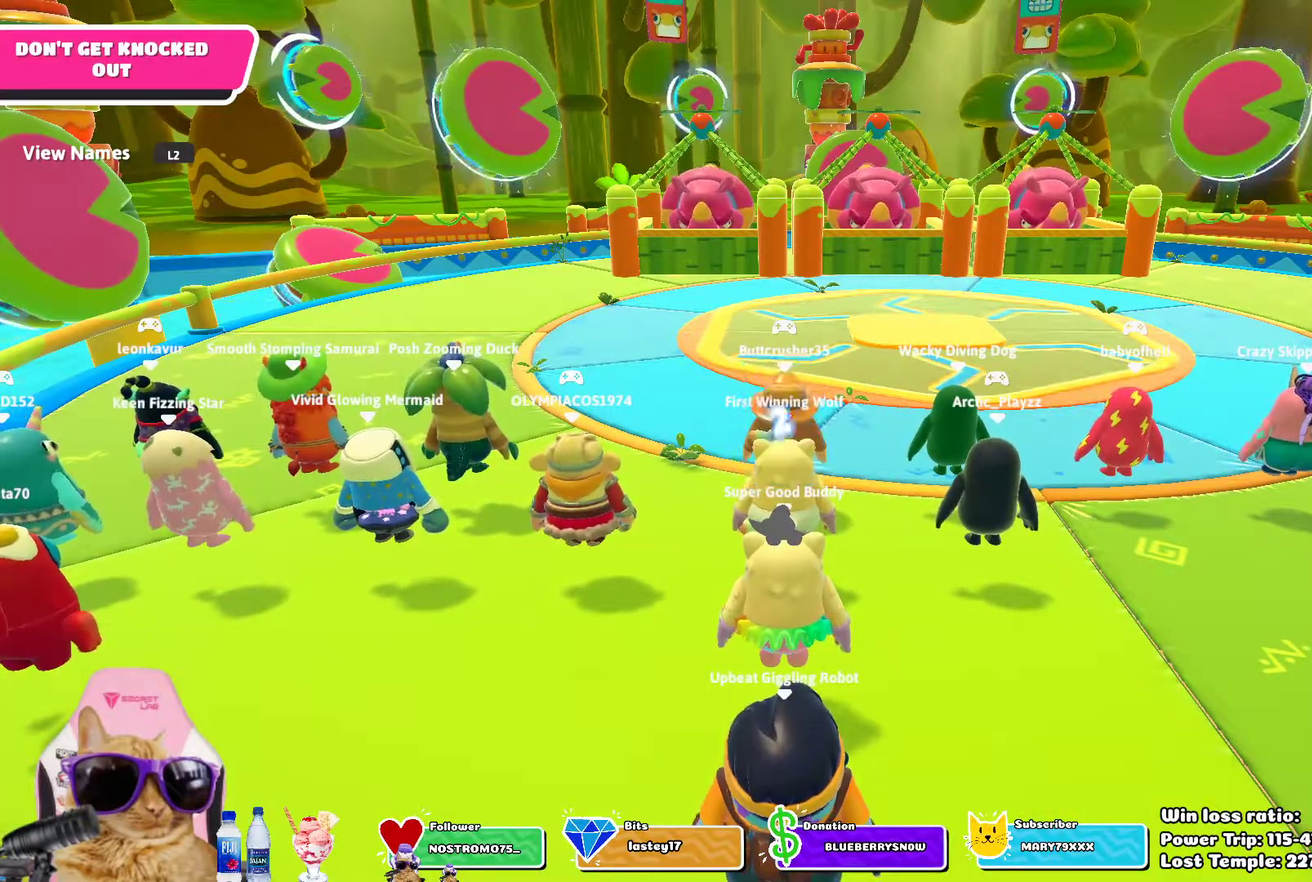
{"dt_ms": 400, "buttons": [], "left_stick": "center", "right_stick": "center", "events": []}
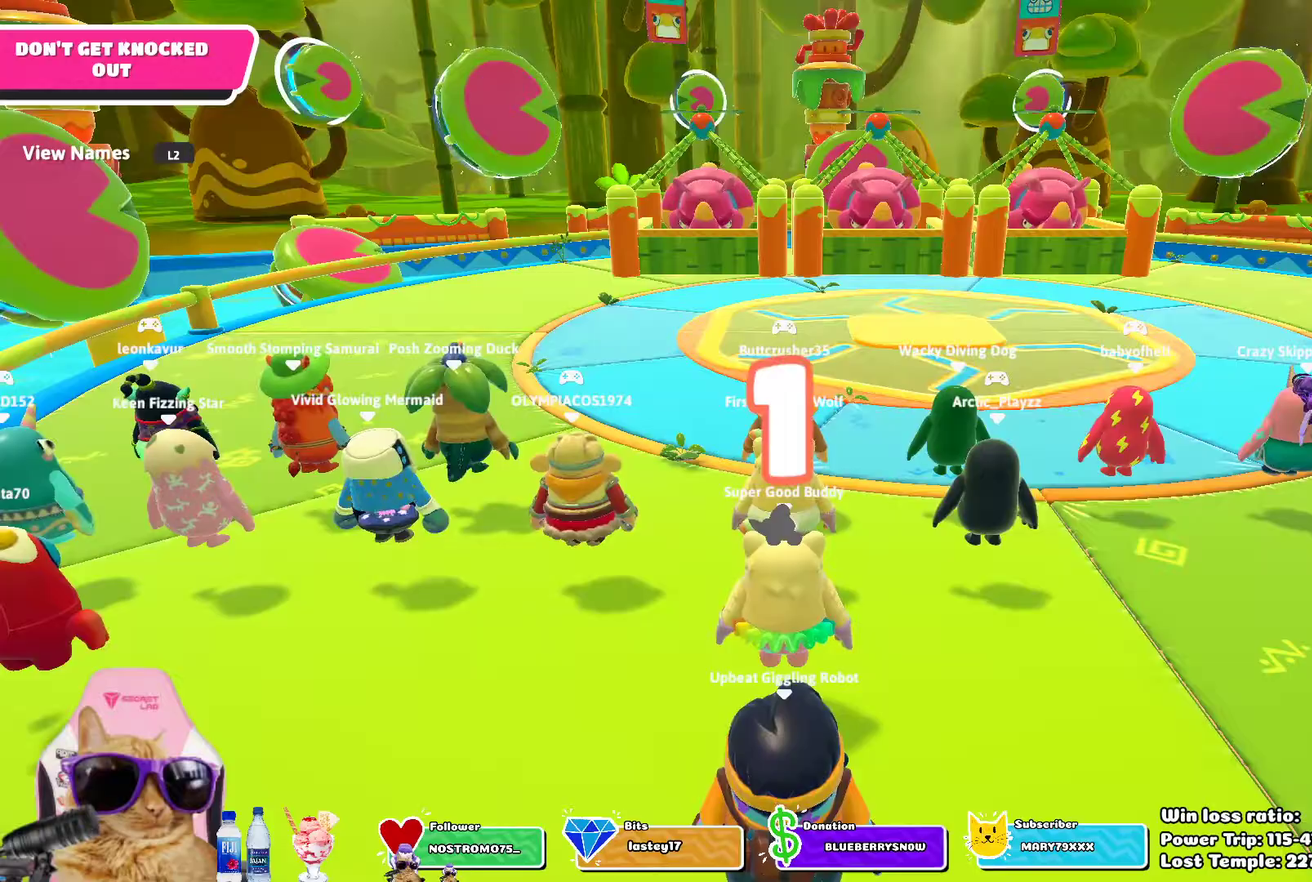
{"dt_ms": 800, "buttons": [], "left_stick": "center", "right_stick": "left", "events": [[800, "right_stick", "left"]]}
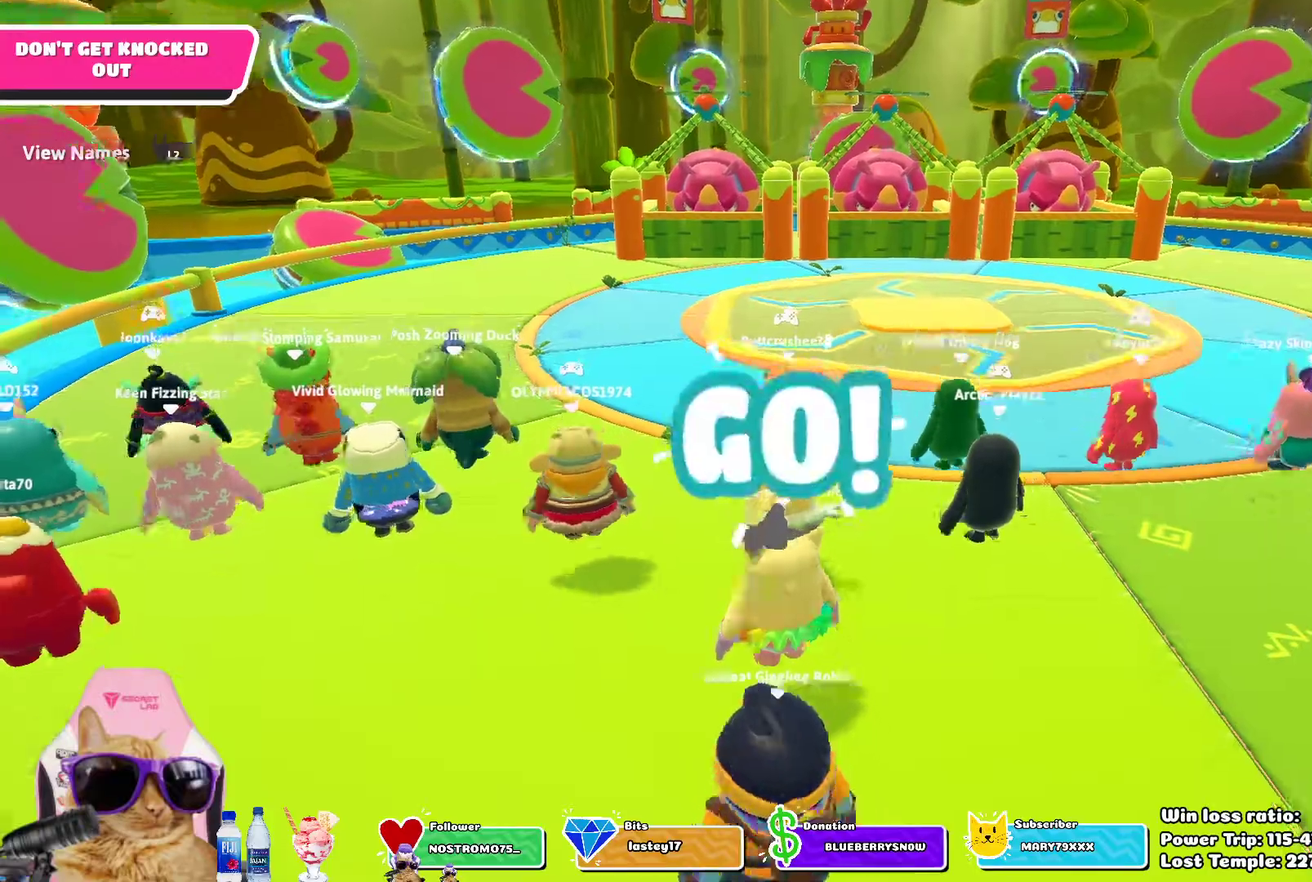
{"dt_ms": 300, "buttons": [], "left_stick": "up", "right_stick": "center"}
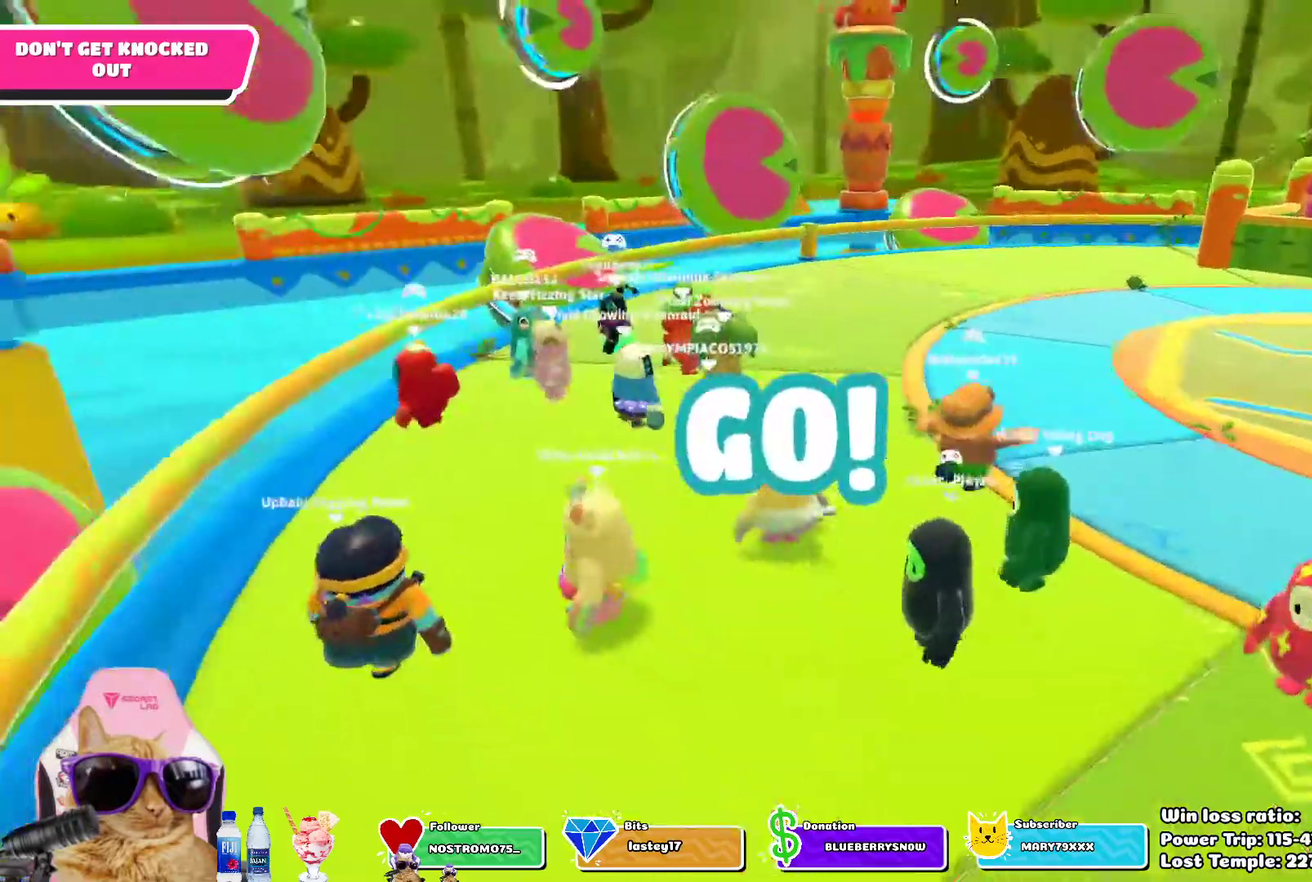
{"dt_ms": 400, "buttons": [], "left_stick": "up-left", "right_stick": "center", "events": [[17, "left_stick", "up-left"]]}
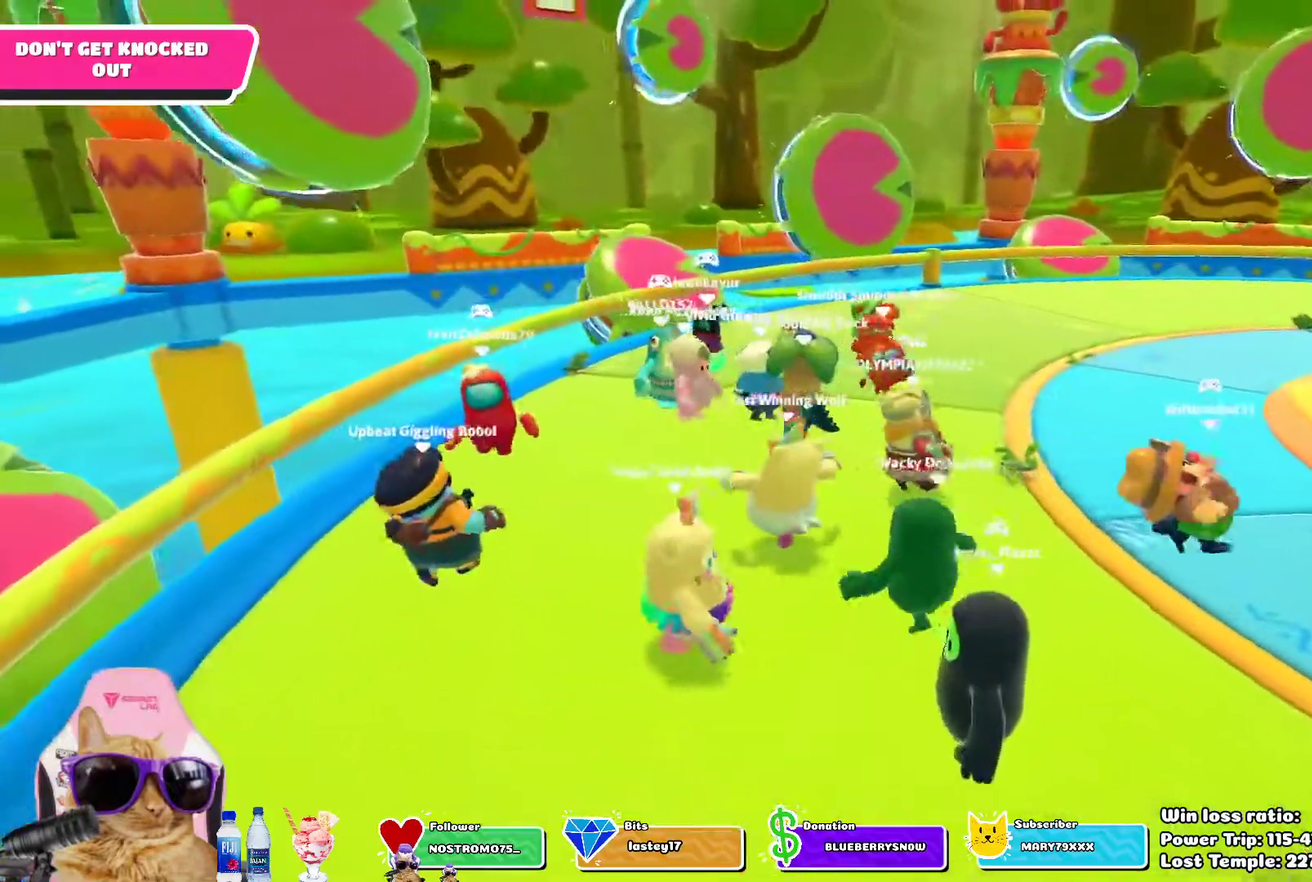
{"dt_ms": 600, "buttons": [], "left_stick": "up", "right_stick": "center", "events": [[100, "left_stick", "up"]]}
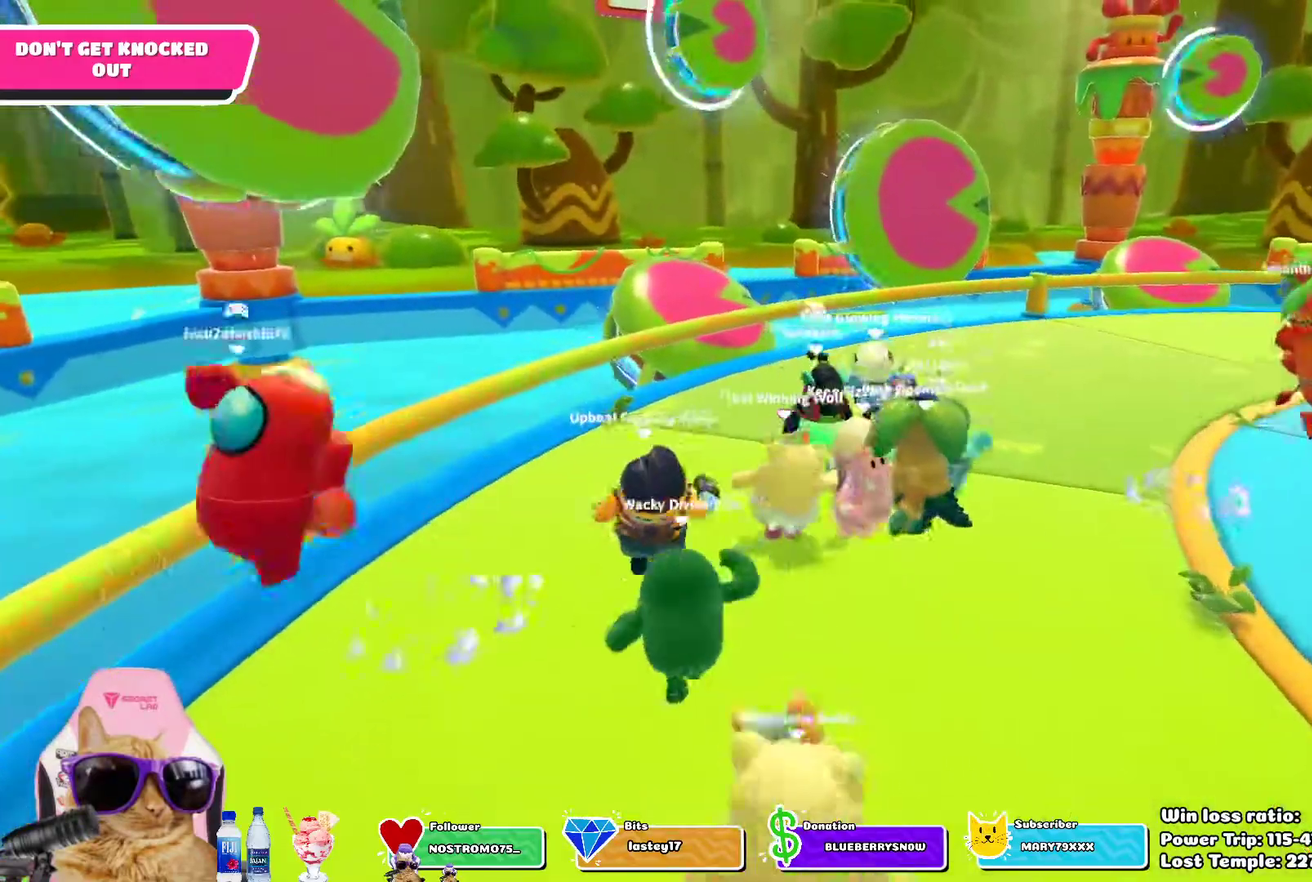
{"dt_ms": 700, "buttons": [], "left_stick": "up-left", "right_stick": "center", "events": [[267, "right_stick", "down-right"], [500, "right_stick", "center"], [533, "left_stick", "up-left"]]}
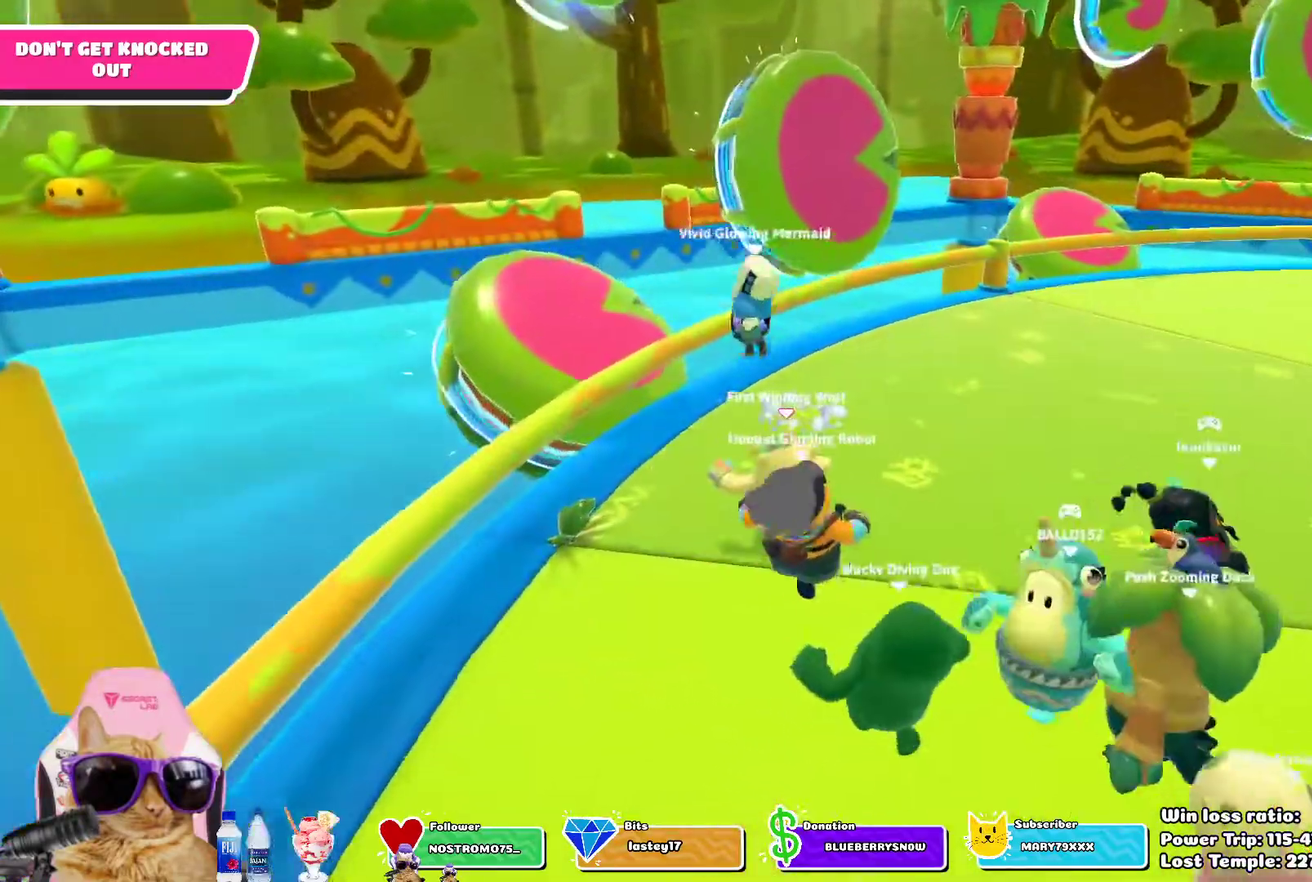
{"dt_ms": 300, "buttons": [], "left_stick": "up-right", "right_stick": "right", "events": [[100, "left_stick", "up"], [150, "left_stick", "up-right"], [267, "right_stick", "right"]]}
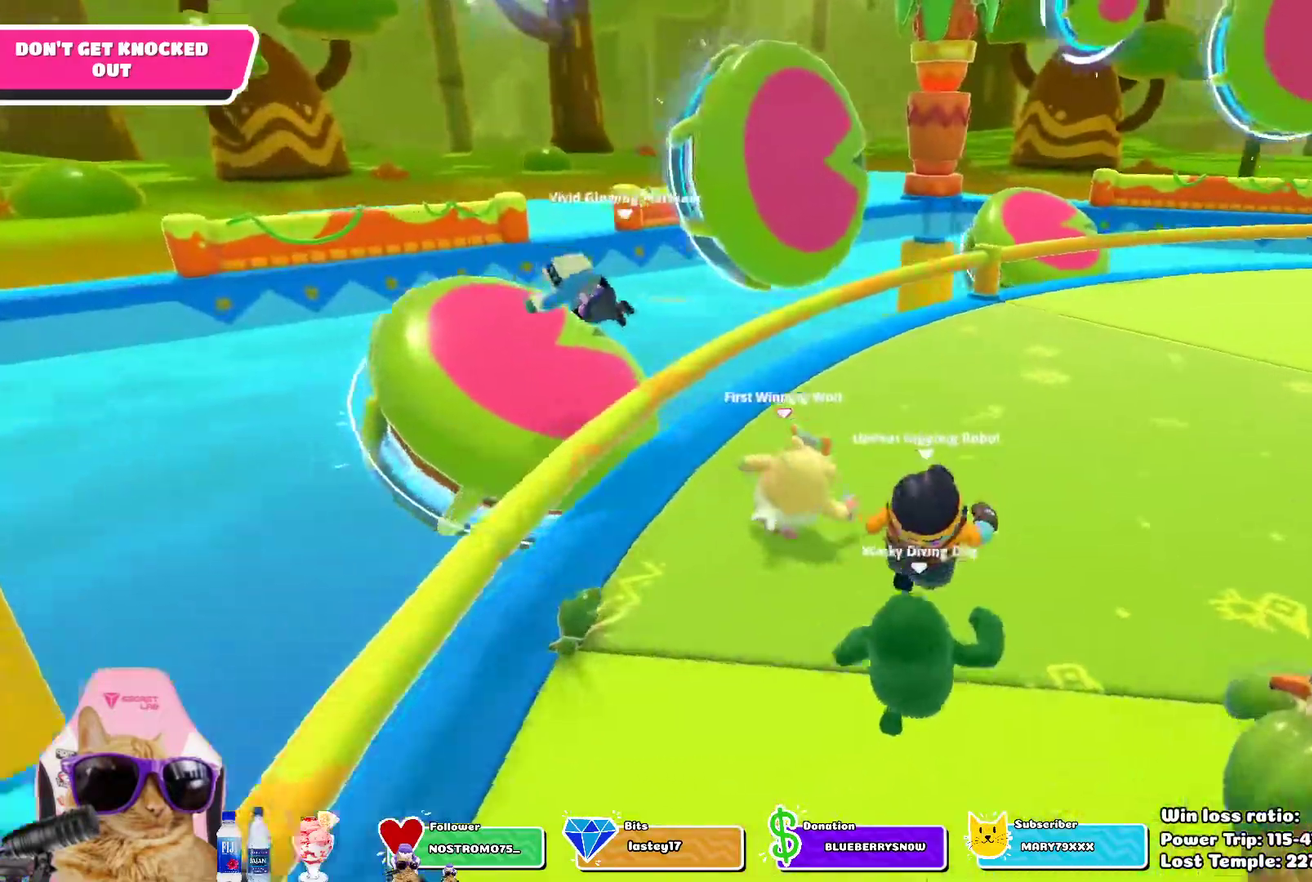
{"dt_ms": 300, "buttons": [], "left_stick": "up", "right_stick": "center", "events": [[83, "left_stick", "up"], [233, "right_stick", "center"]]}
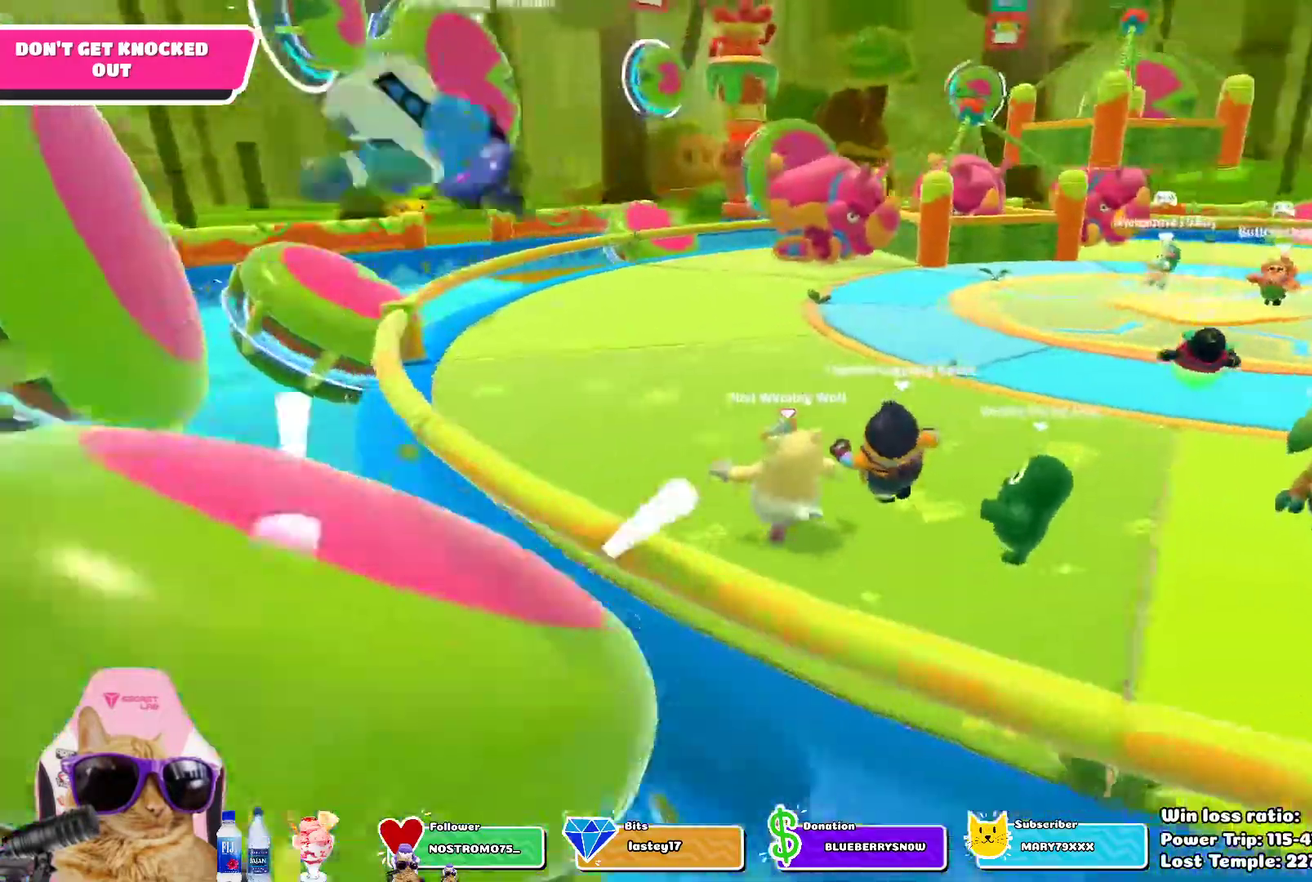
{"dt_ms": 600, "buttons": [], "left_stick": "up-left", "right_stick": "up-right", "events": [[117, "L2", "down"], [233, "L2", "up"], [250, "left_stick", "up-left"], [583, "right_stick", "up-right"]]}
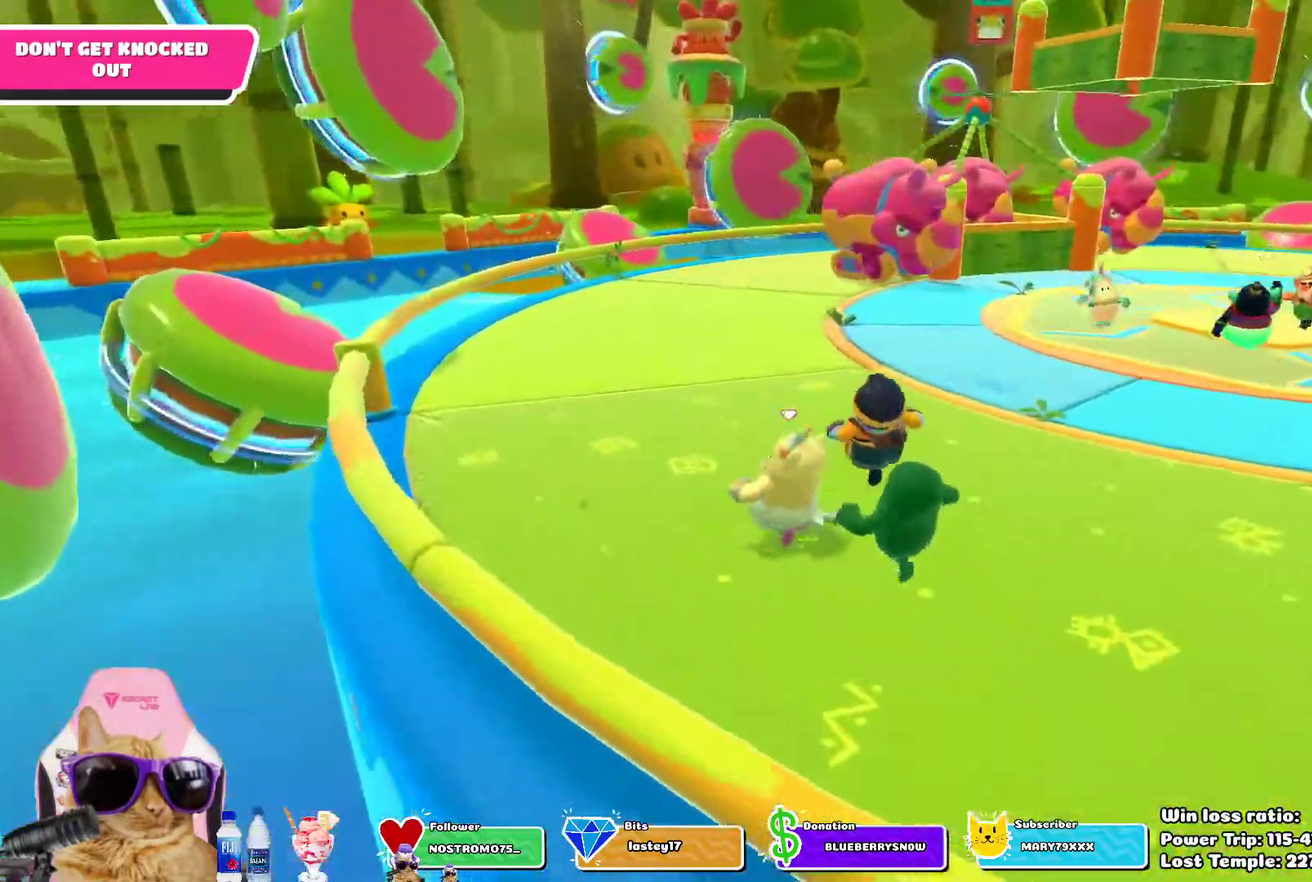
{"dt_ms": 700, "buttons": [], "left_stick": "center", "right_stick": "center", "events": [[133, "right_stick", "center"], [300, "left_stick", "center"]]}
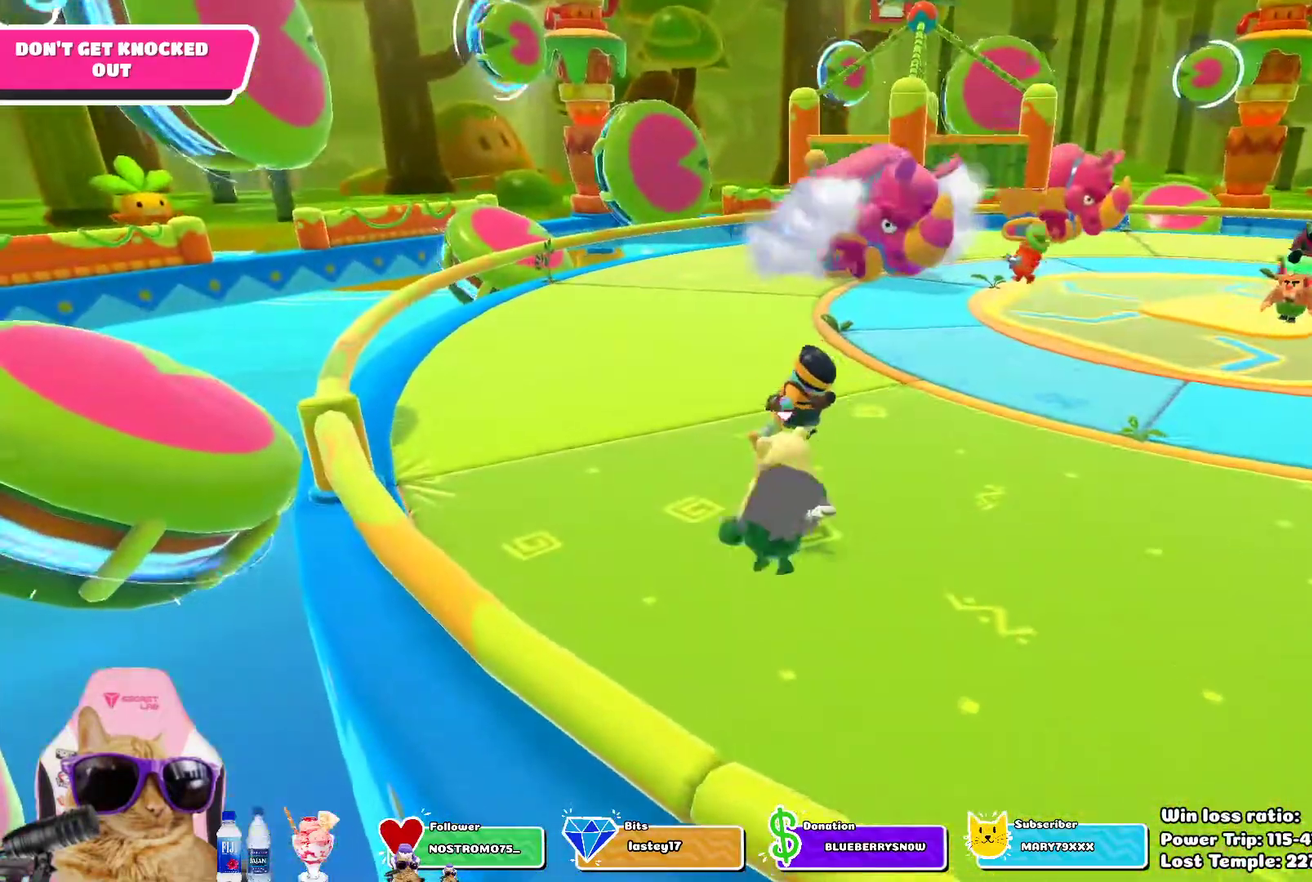
{"dt_ms": 600, "buttons": [], "left_stick": "up-left", "right_stick": "center", "events": [[100, "left_stick", "up-left"], [100, "right_stick", "right"], [300, "right_stick", "center"]]}
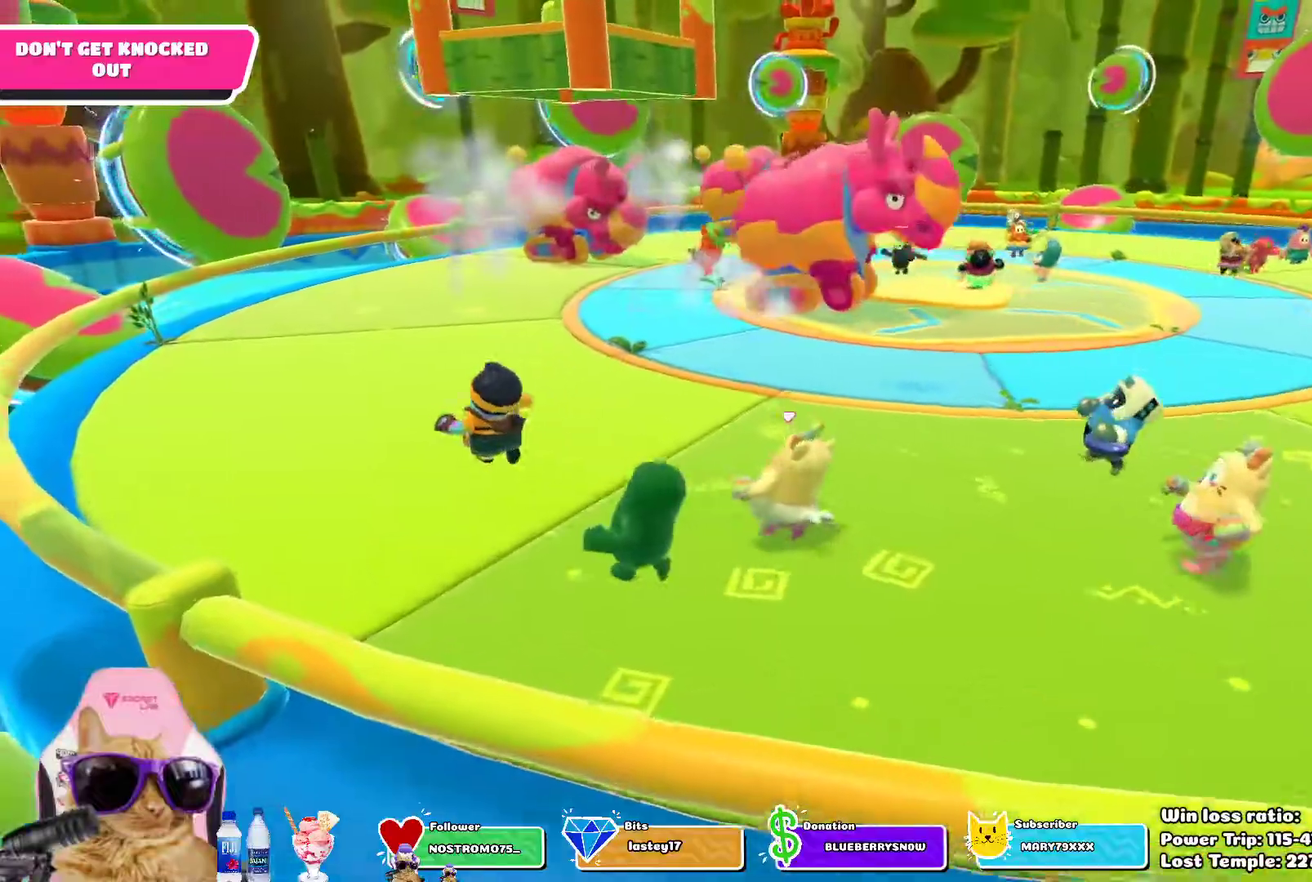
{"dt_ms": 300, "buttons": [], "left_stick": "up-left", "right_stick": "center", "events": []}